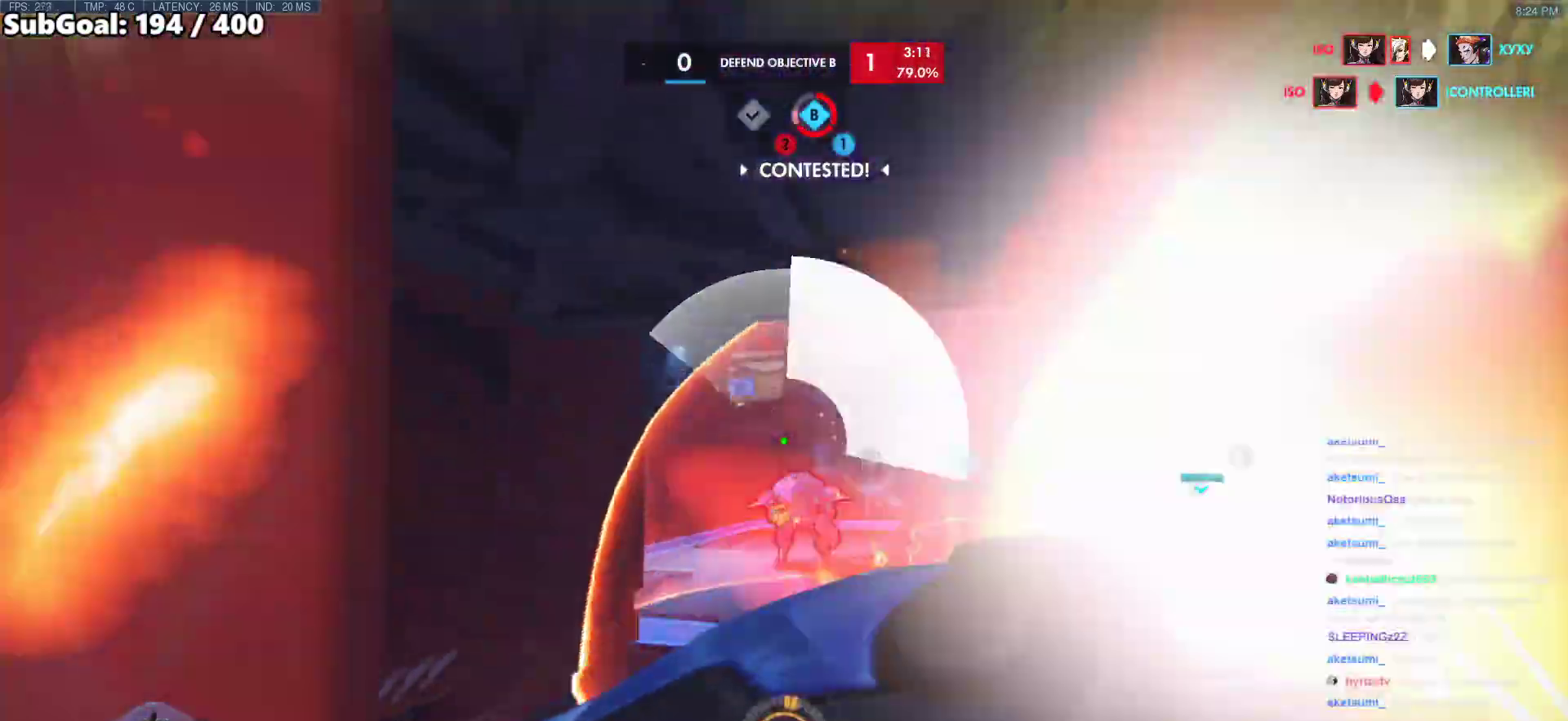
Gameplay with keyboard and mouse; each line is a JSON object with the keys and mouse buttons held at the frame after it. "events" lists presses ("down") and releases ("up") of "a", "ctrl", "d", "e", "f", "melee", "q", "r", "s", "shift", "space", "w", "mouse_left" and "mouse_right" between this image and that frame as [ms after this image, input, new state], when the widget could be followed in between. "mouse_left", "mouse_right" = the "left", "right" buttons of the "mouse" list. No other keys are recorded. Mouse movement is not recorded. Key names are as the overlay labels them; some are game actions (e.g. jump) rather than physical keys.
{"keys": ["d", "s"], "mouse": [], "events": [[100, "w", "up"], [233, "d", "down"], [233, "mouse_left", "down"], [233, "s", "down"], [383, "mouse_left", "up"]]}
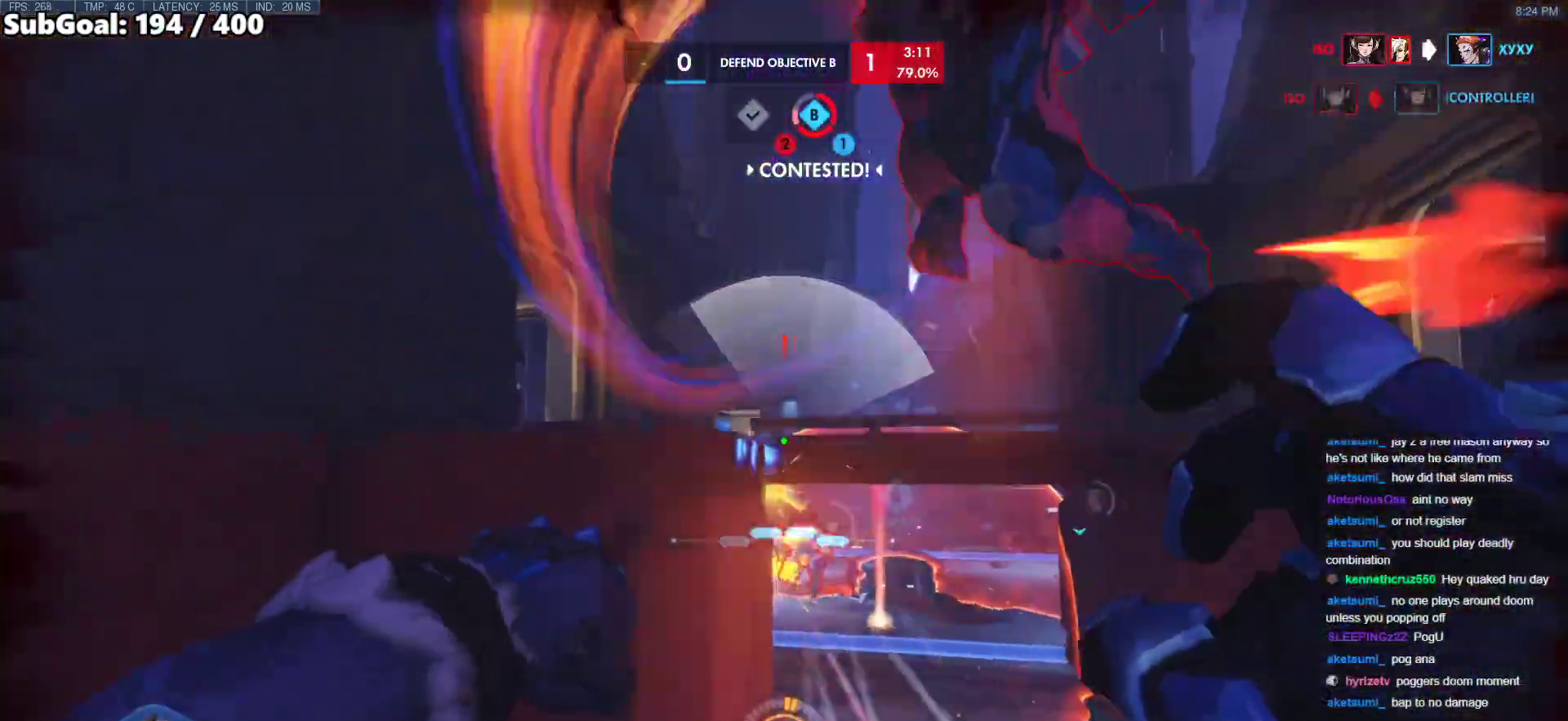
{"keys": ["d", "s"], "mouse": [], "events": [[117, "s", "up"], [150, "mouse_left", "down"], [150, "shift", "down"], [300, "shift", "up"], [400, "mouse_left", "up"], [400, "s", "down"]]}
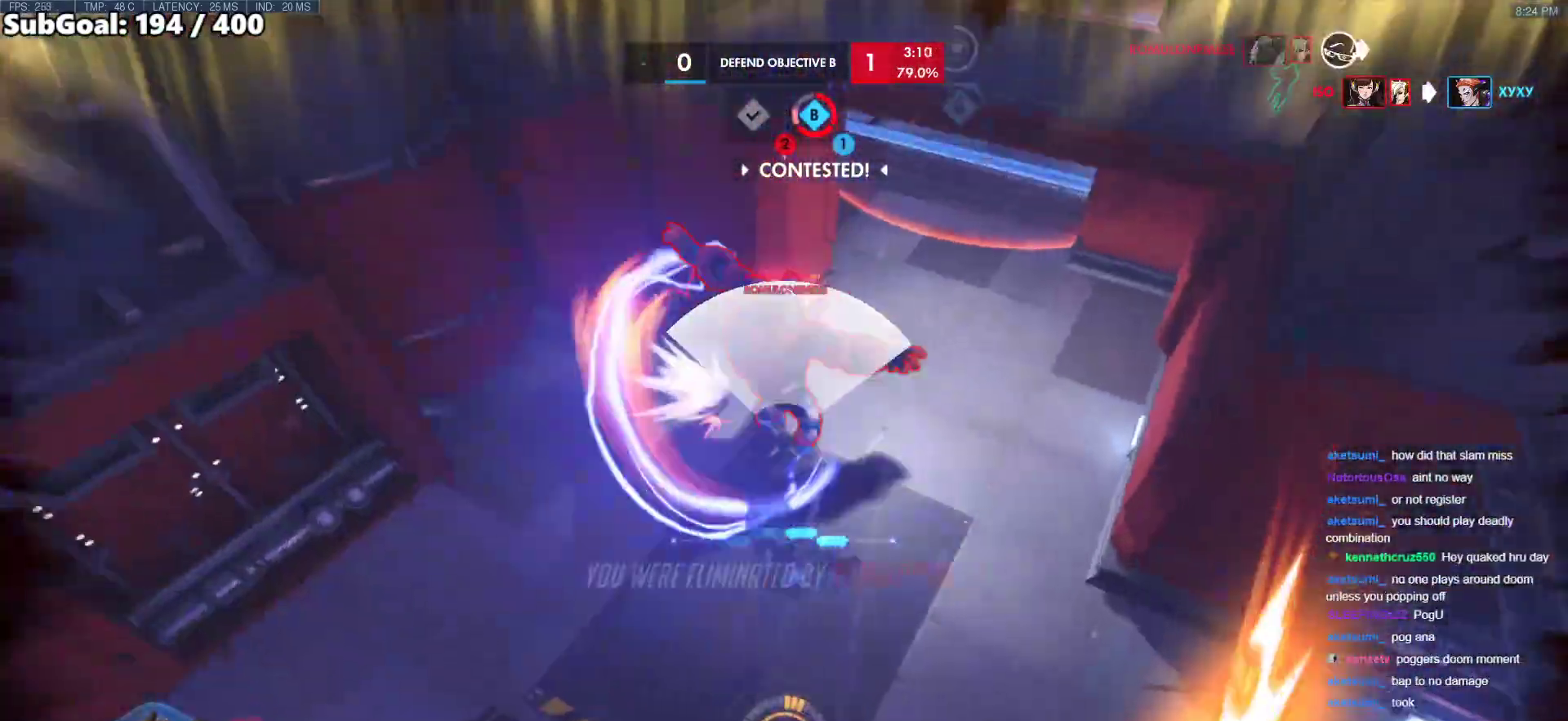
{"keys": [], "mouse": [], "events": [[33, "shift", "down"], [83, "d", "up"], [133, "shift", "up"], [217, "s", "up"]]}
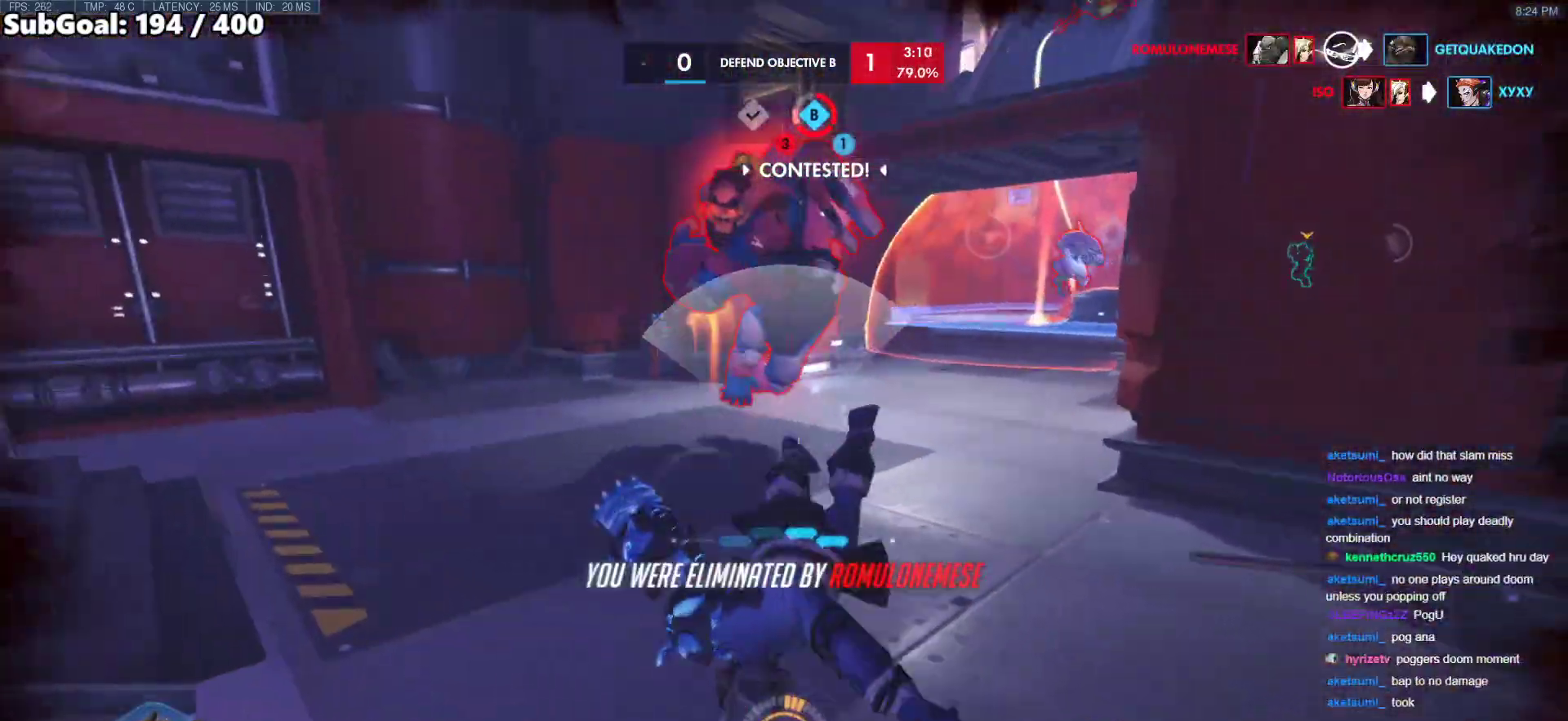
{"keys": ["w"], "mouse": [], "events": [[50, "w", "down"]]}
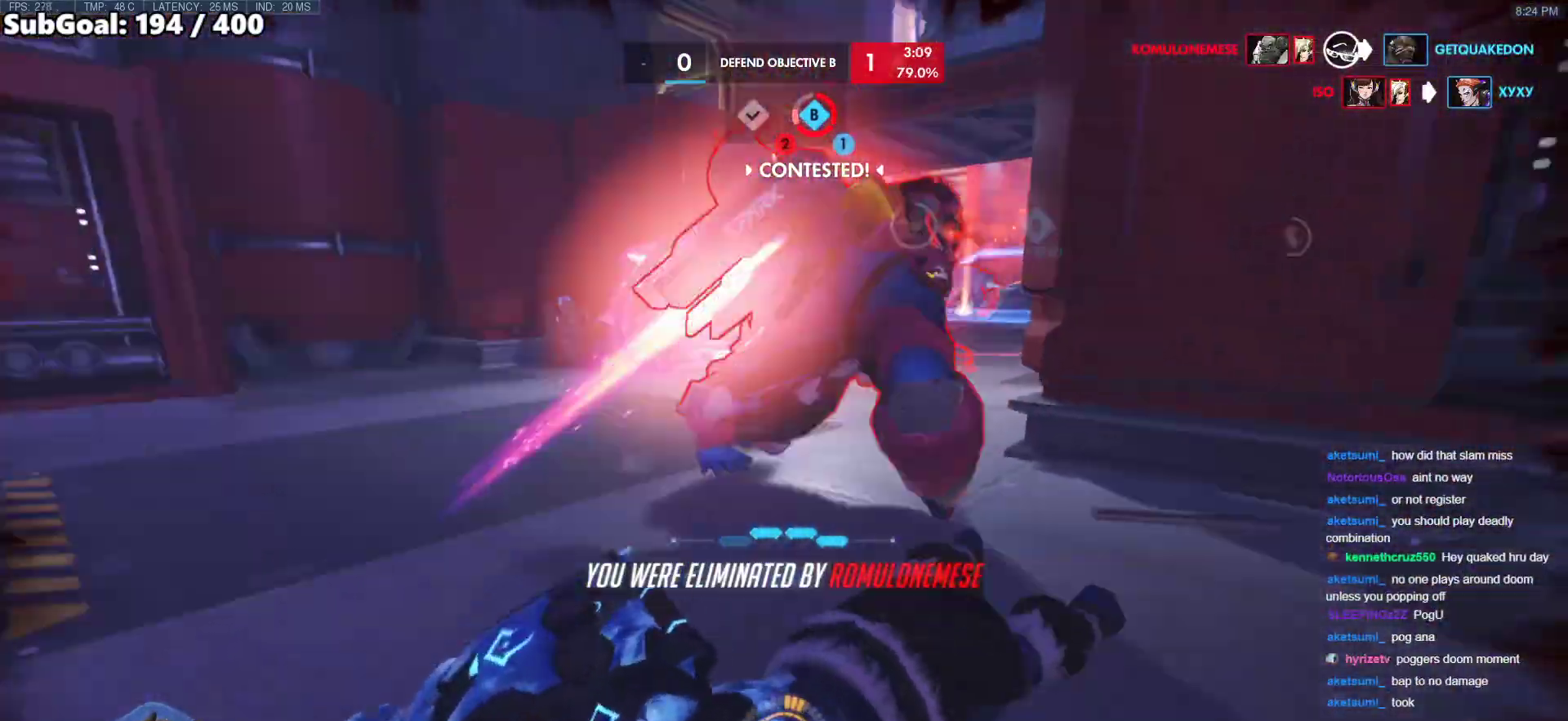
{"keys": ["w"], "mouse": [], "events": []}
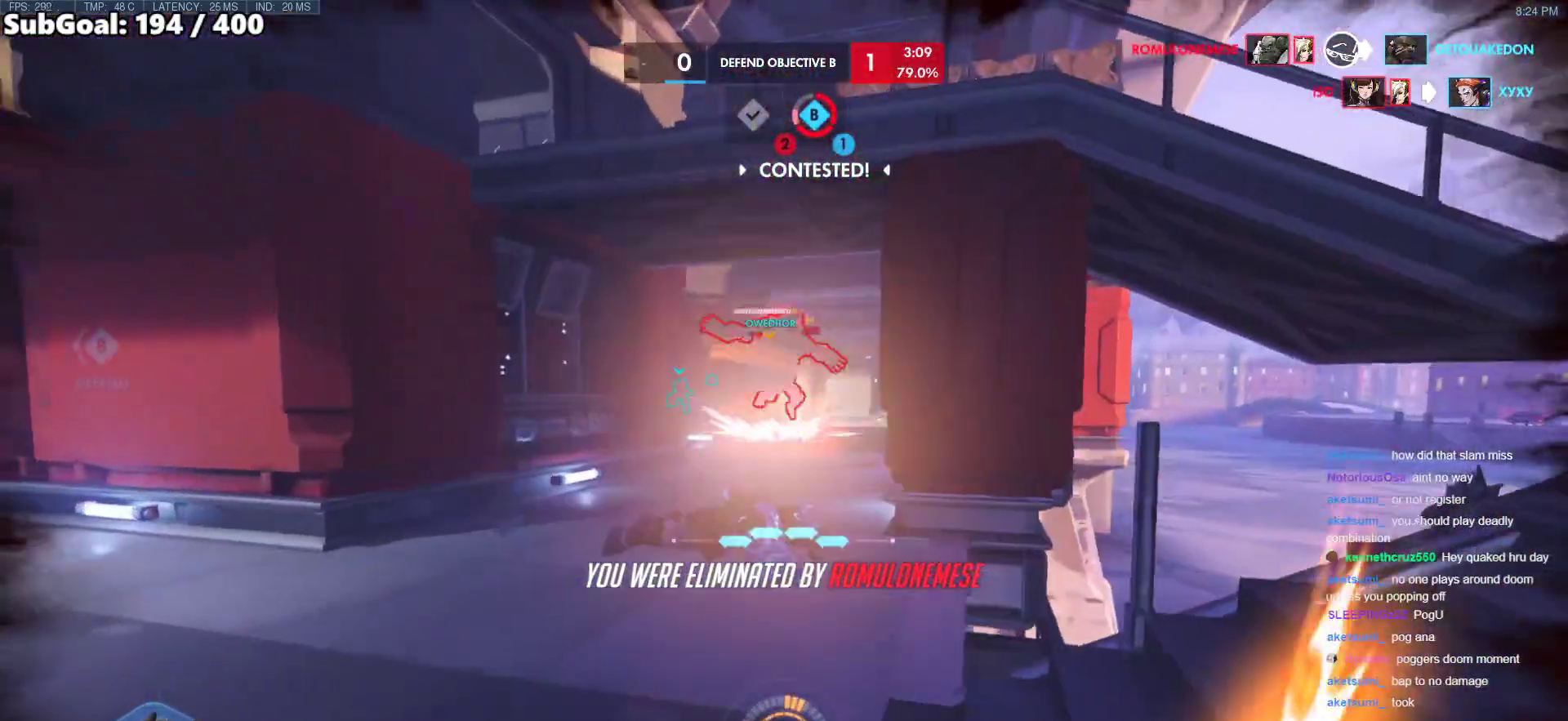
{"keys": ["w"], "mouse": [], "events": [[133, "space", "down"], [317, "space", "up"]]}
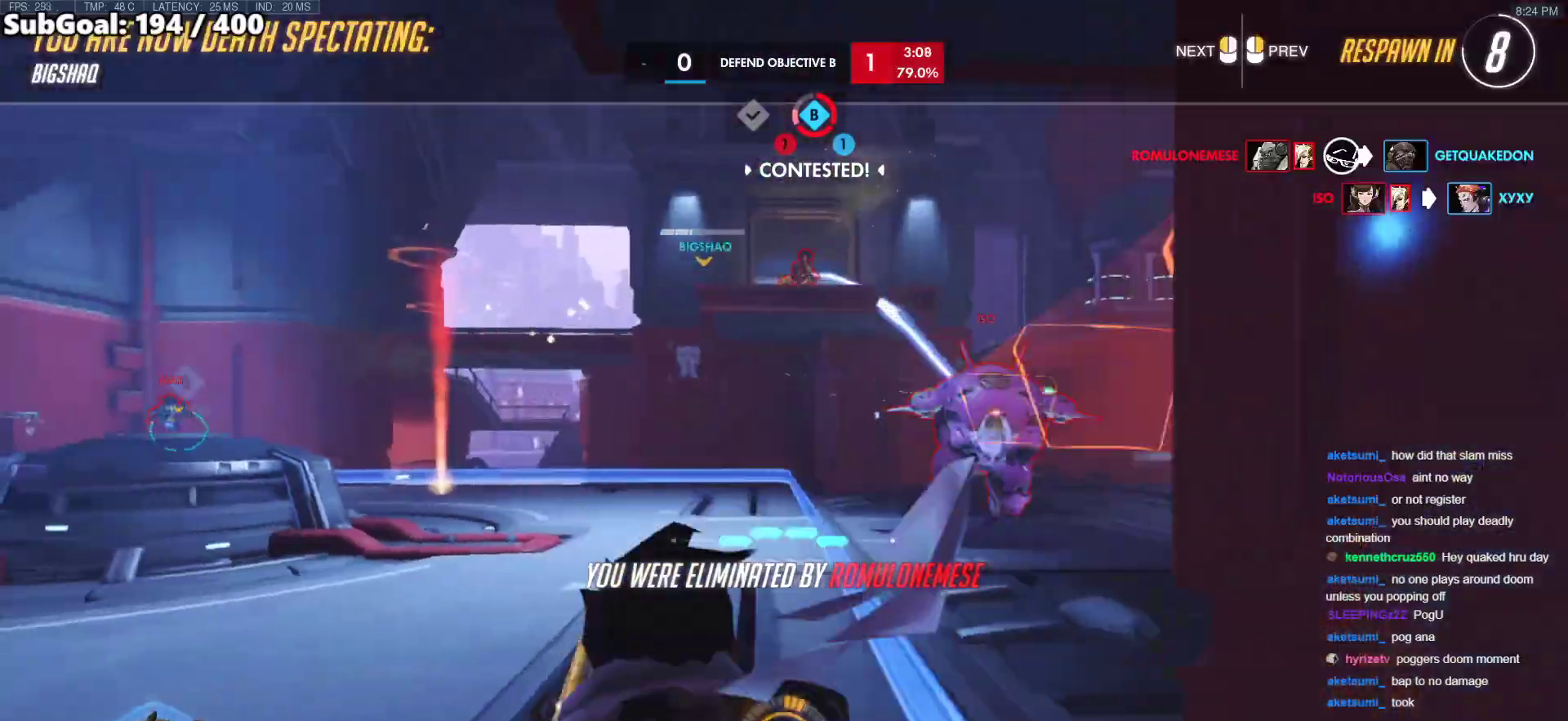
{"keys": ["w"], "mouse": [], "events": []}
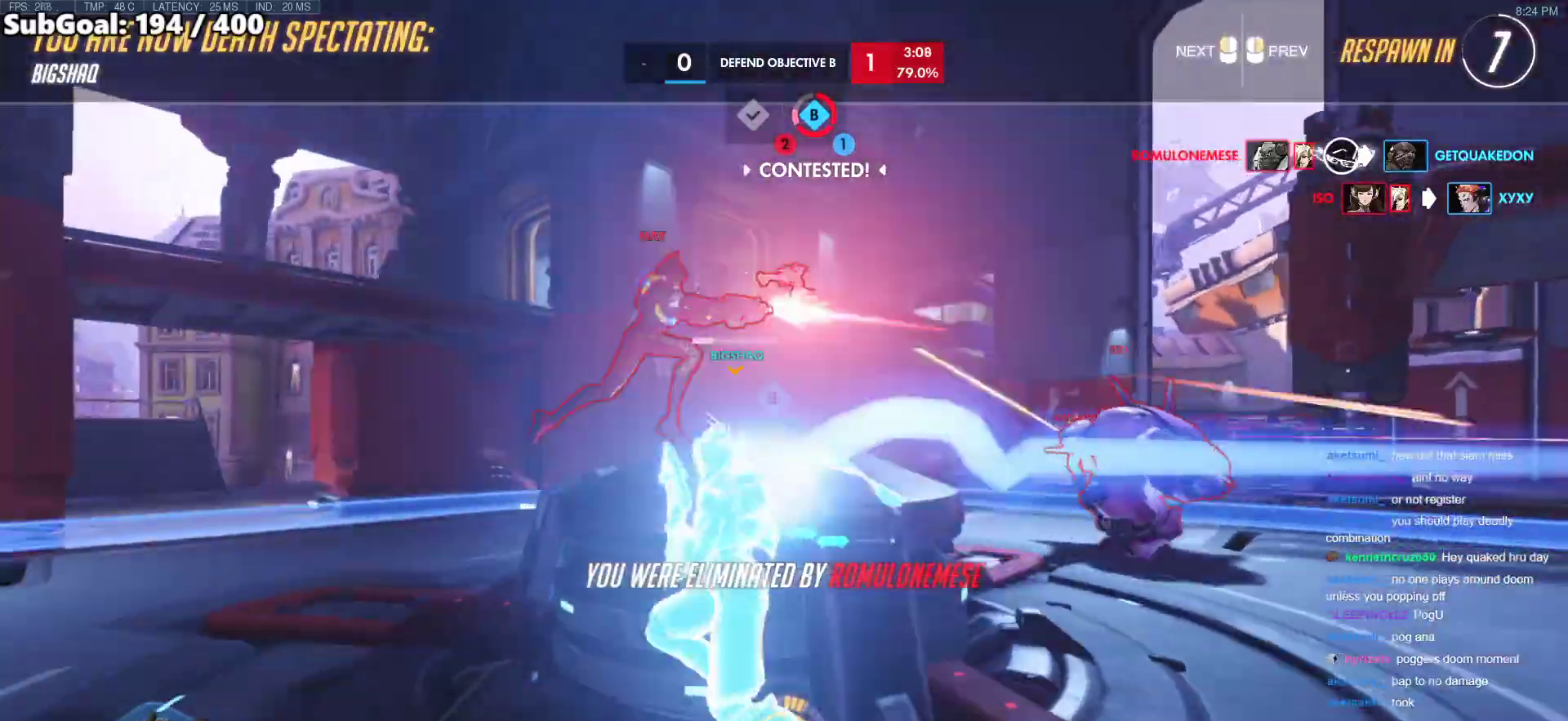
{"keys": ["w"], "mouse": [], "events": []}
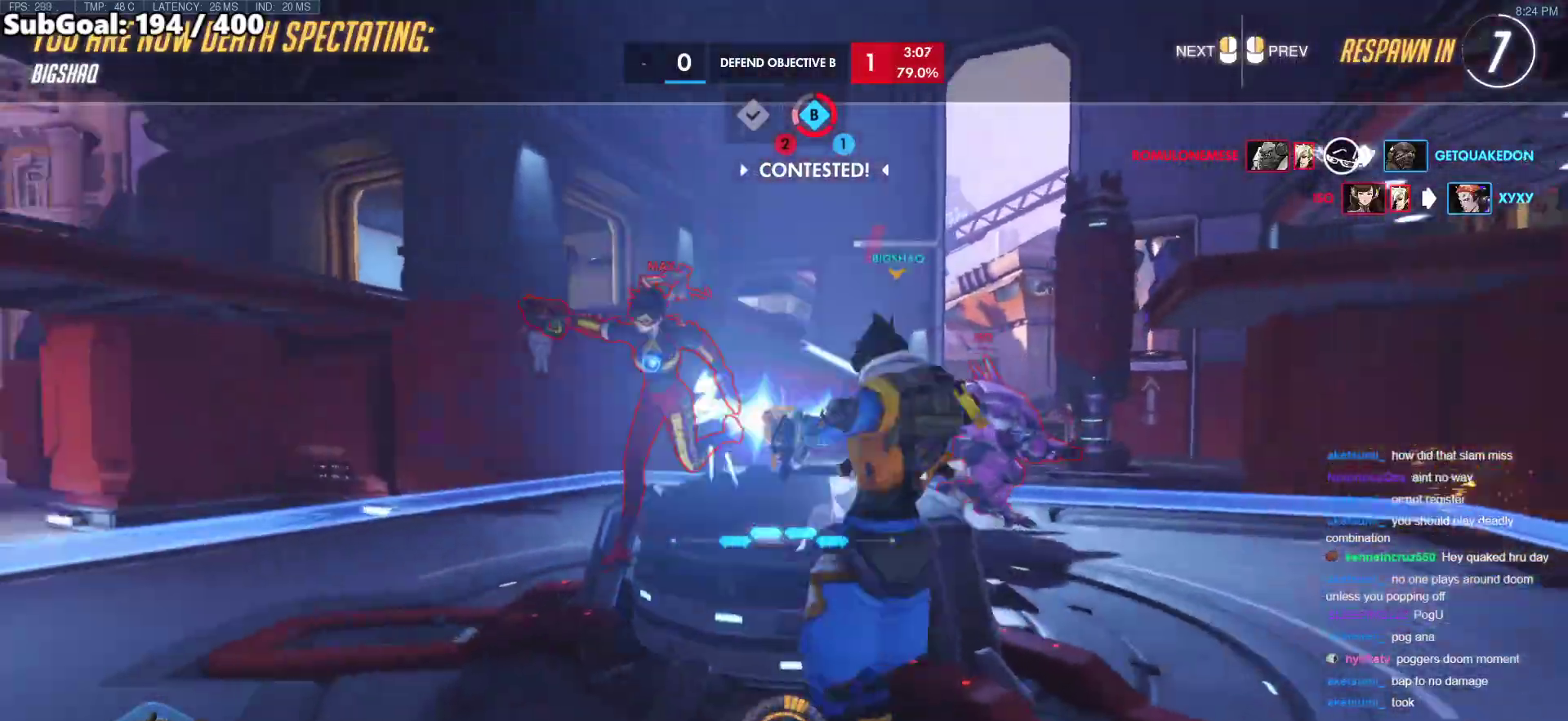
{"keys": ["w"], "mouse": ["left"], "events": [[500, "mouse_left", "down"]]}
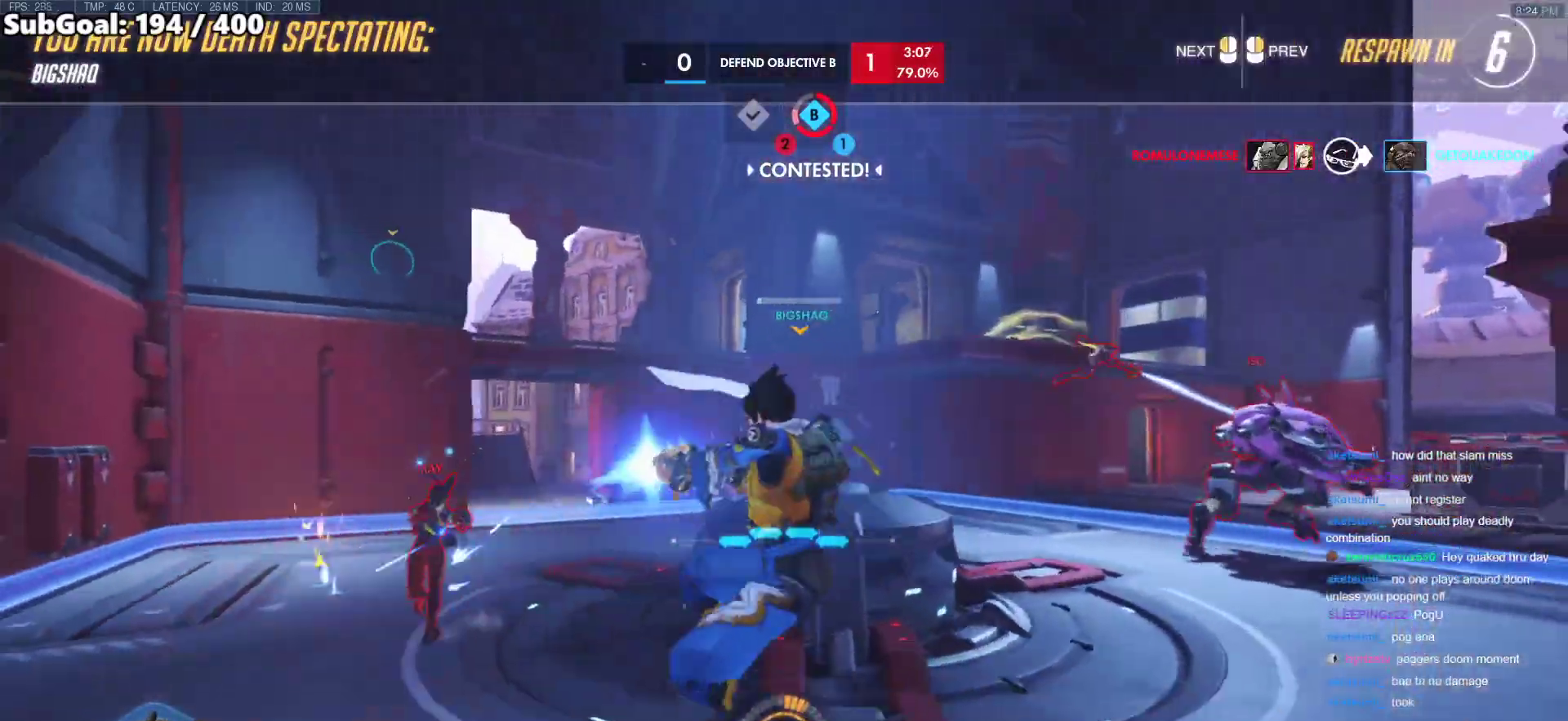
{"keys": ["space", "w"], "mouse": [], "events": [[233, "mouse_left", "up"], [233, "r", "down"], [333, "space", "down"], [417, "r", "up"]]}
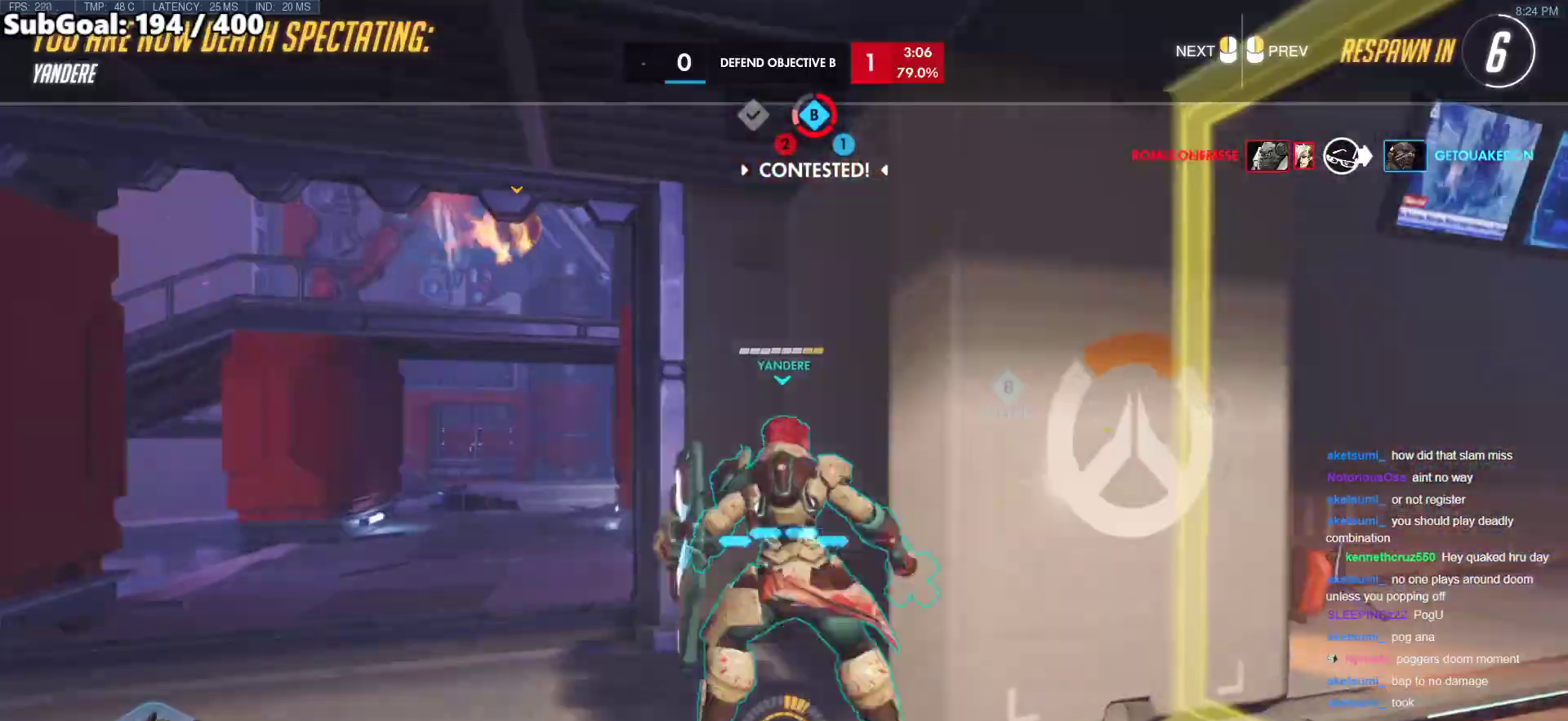
{"keys": ["w"], "mouse": [], "events": [[17, "mouse_left", "down"], [17, "space", "up"], [167, "mouse_left", "up"]]}
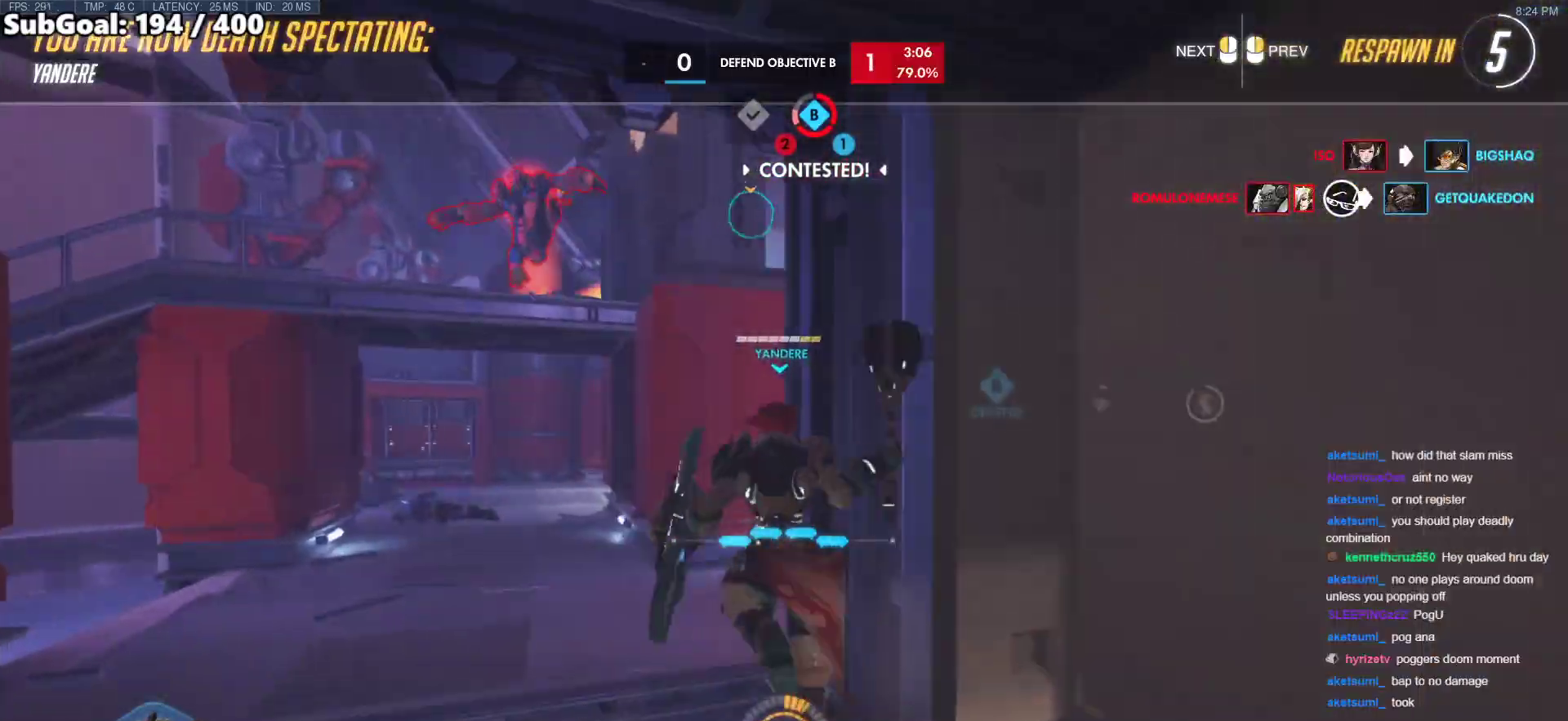
{"keys": ["w"], "mouse": [], "events": [[33, "mouse_left", "down"], [167, "mouse_left", "up"]]}
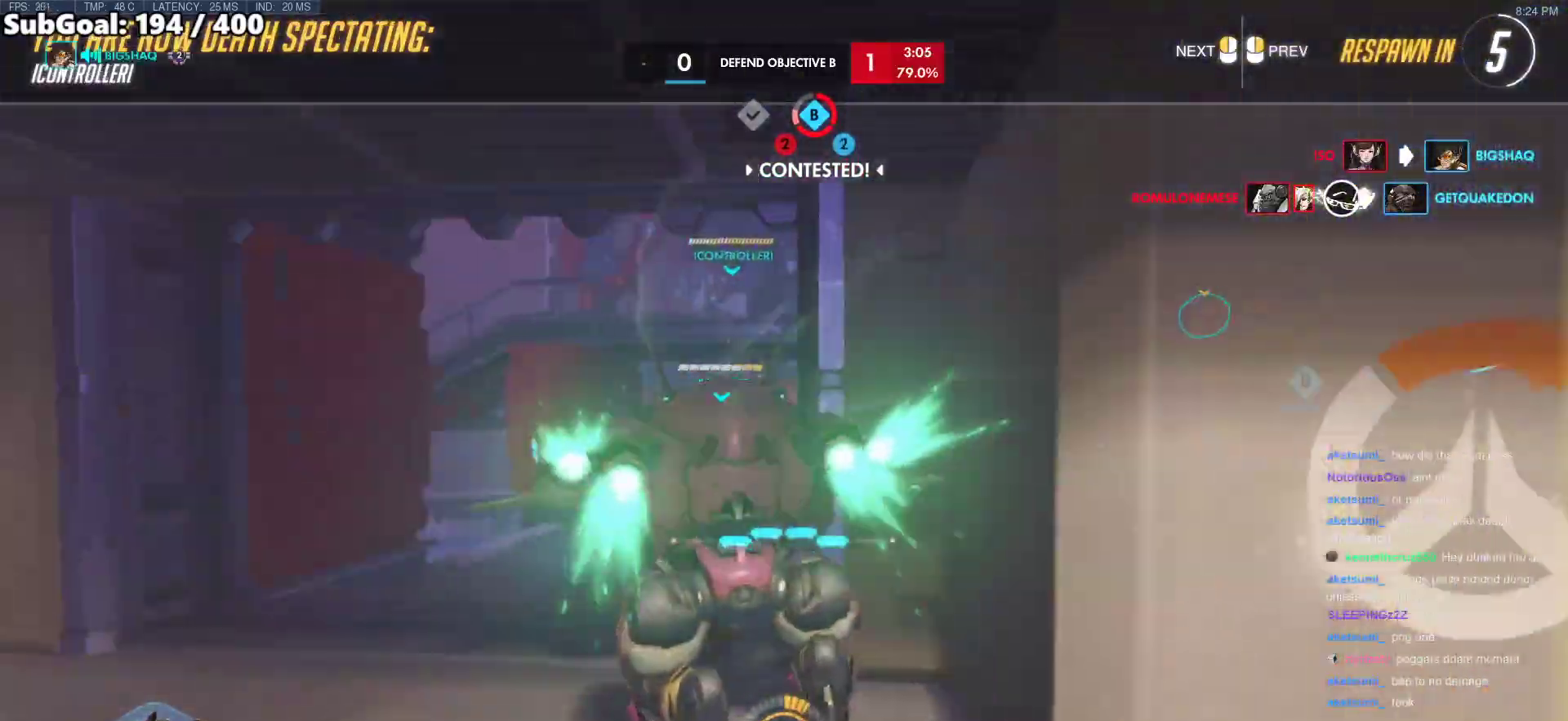
{"keys": ["w"], "mouse": [], "events": [[183, "mouse_left", "down"], [283, "mouse_left", "up"]]}
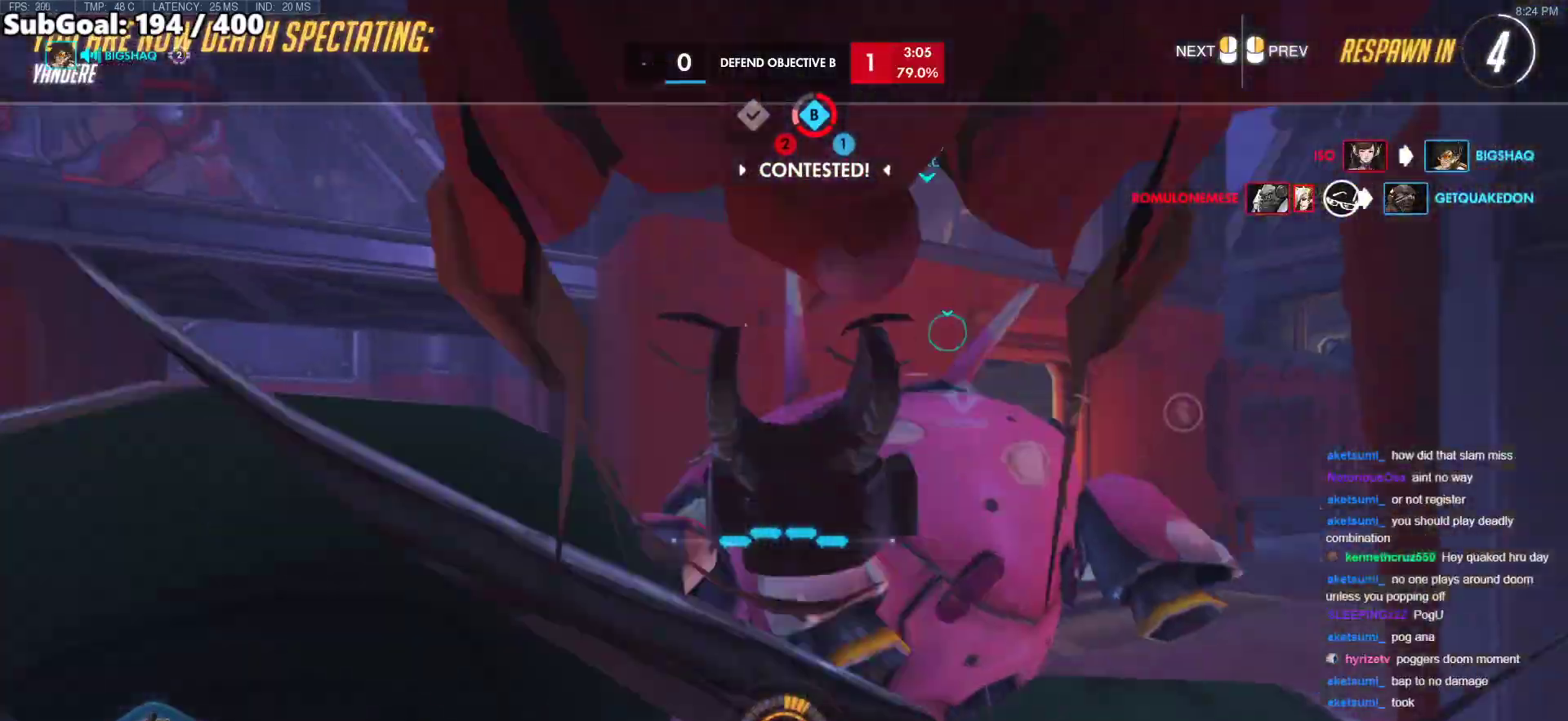
{"keys": ["w"], "mouse": [], "events": [[200, "mouse_left", "down"], [350, "mouse_left", "up"]]}
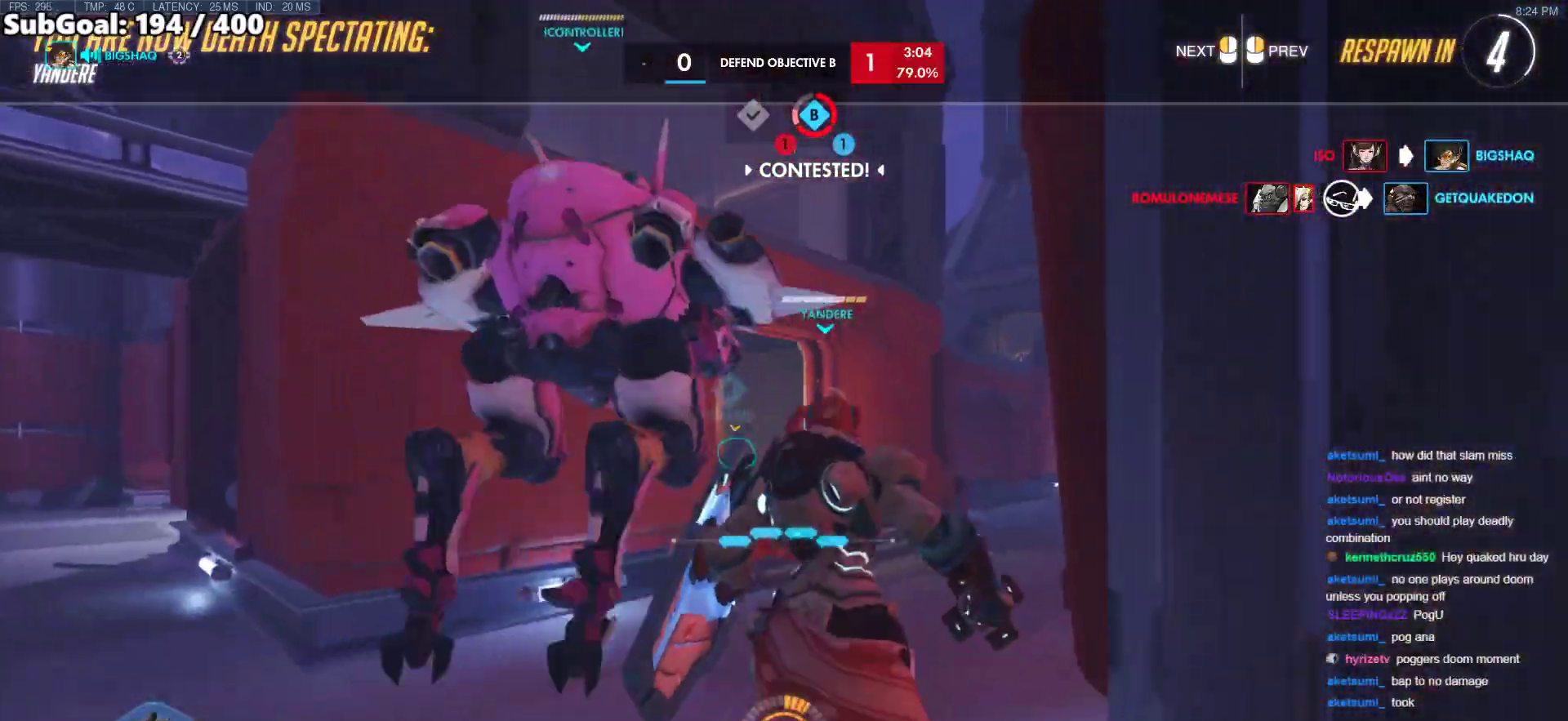
{"keys": ["w"], "mouse": [], "events": [[317, "mouse_left", "down"], [450, "mouse_left", "up"]]}
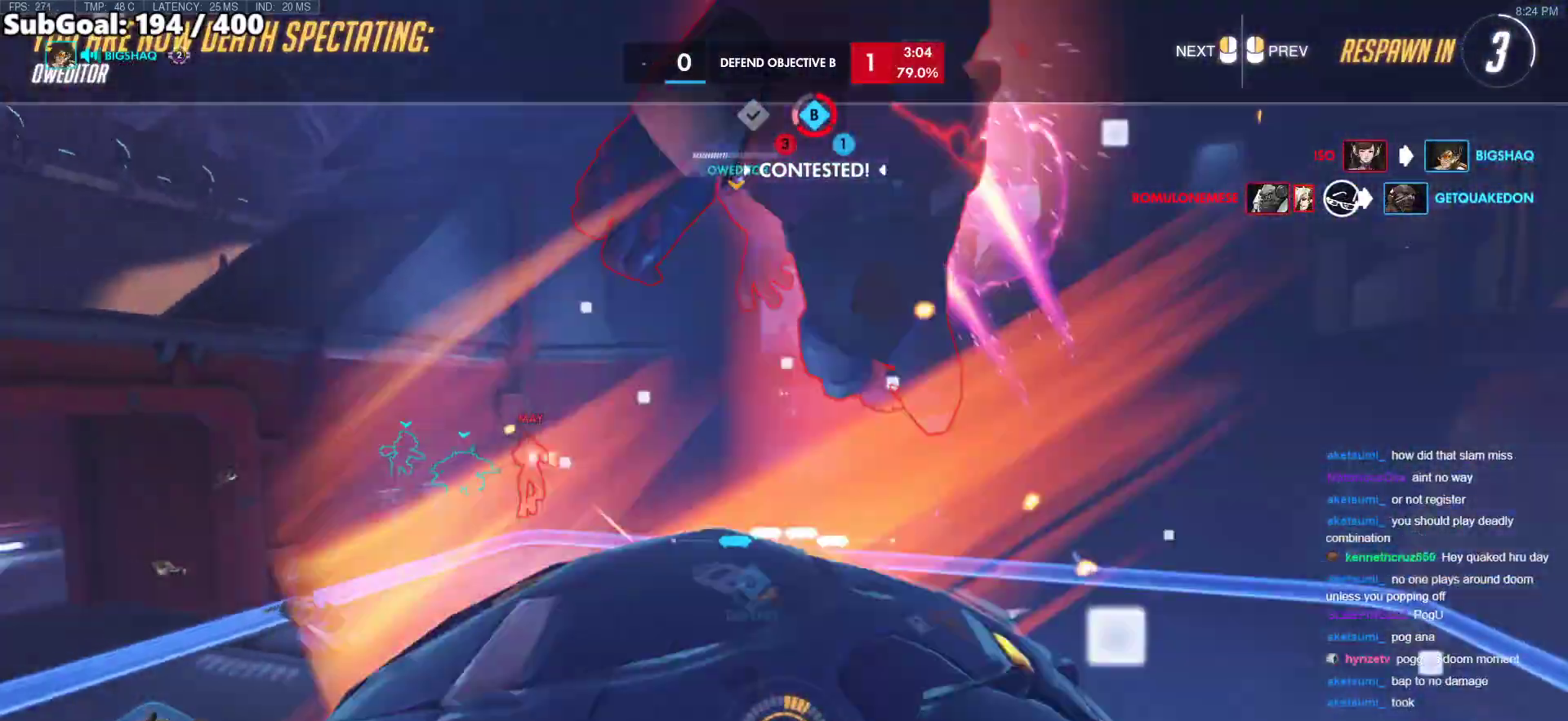
{"keys": ["w"], "mouse": ["left"], "events": [[417, "mouse_left", "down"]]}
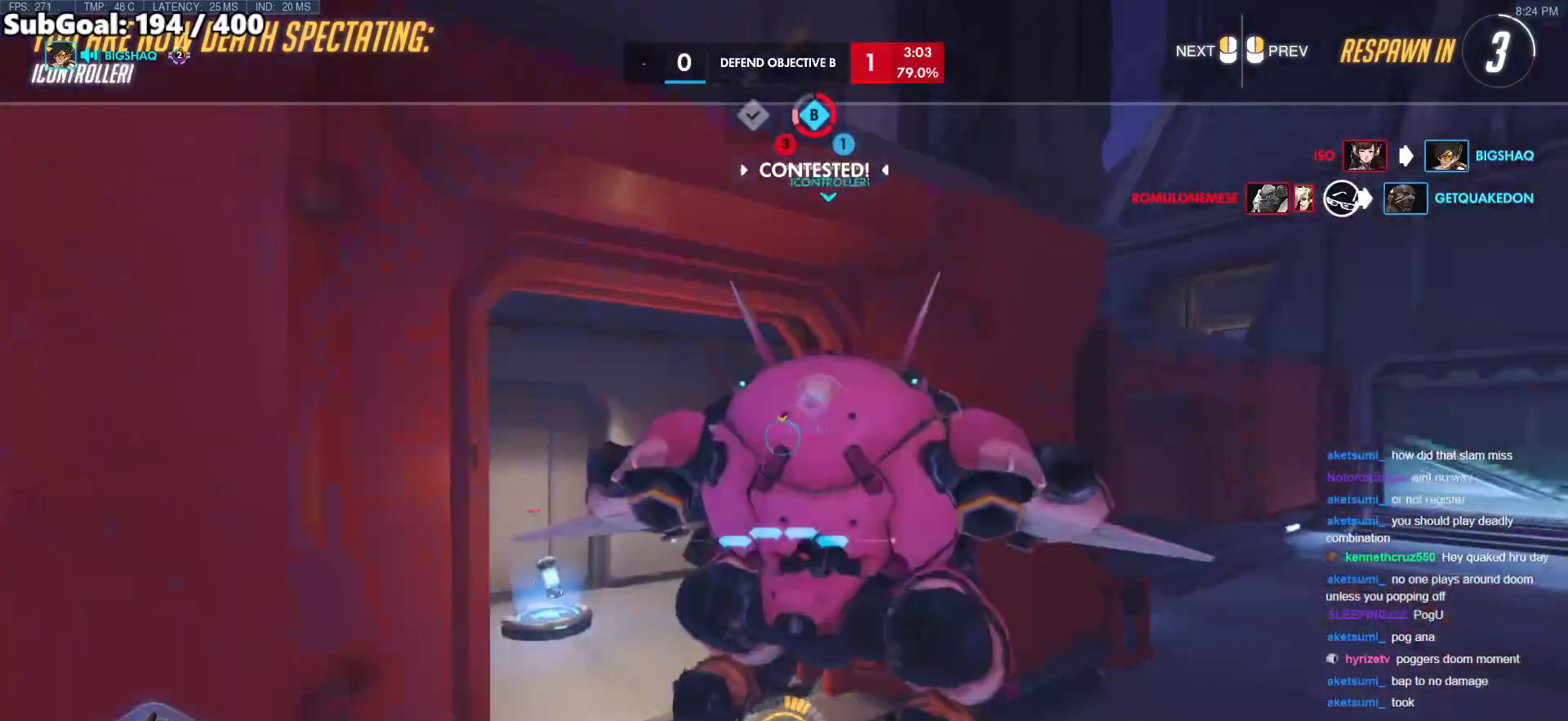
{"keys": ["w"], "mouse": ["left"], "events": [[67, "mouse_left", "up"], [483, "mouse_left", "down"]]}
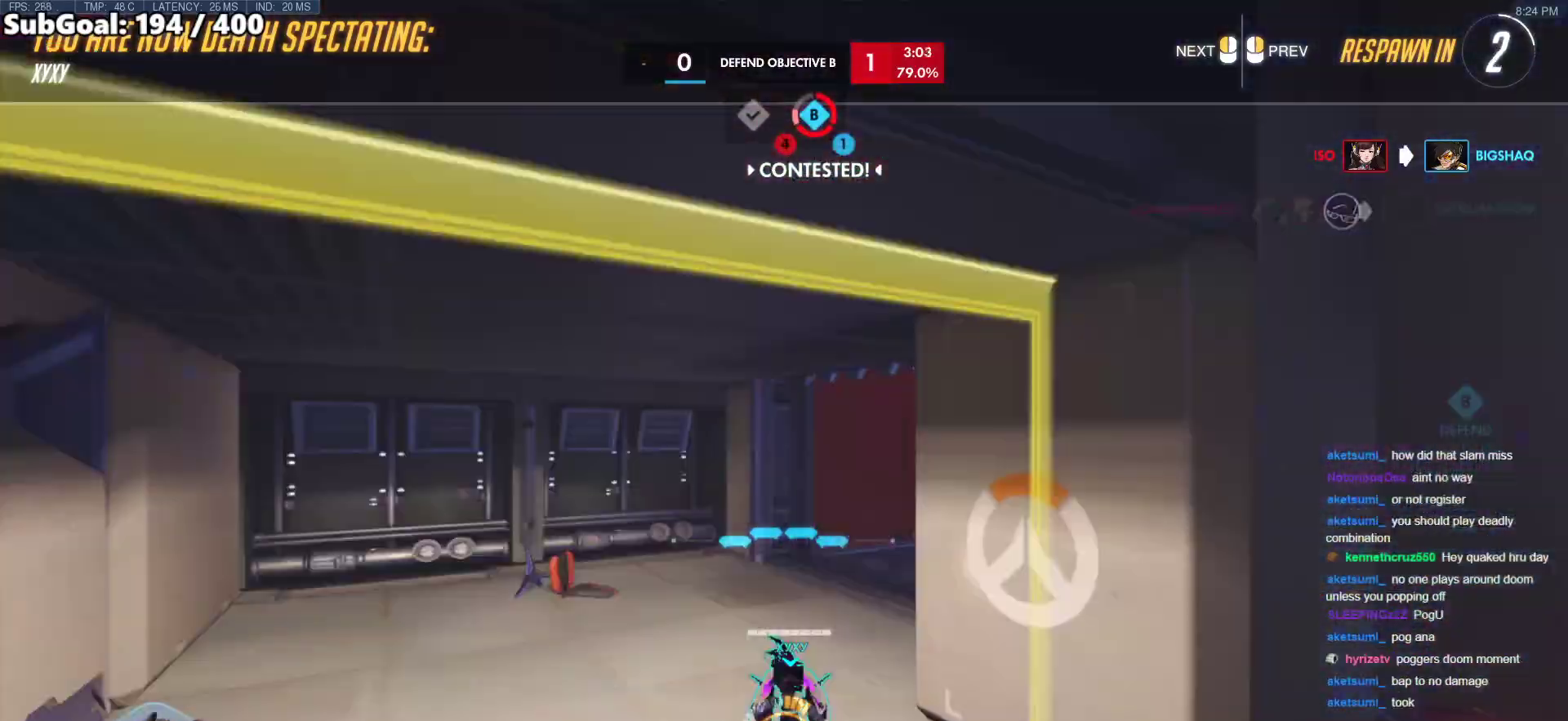
{"keys": ["w"], "mouse": [], "events": [[167, "mouse_left", "up"]]}
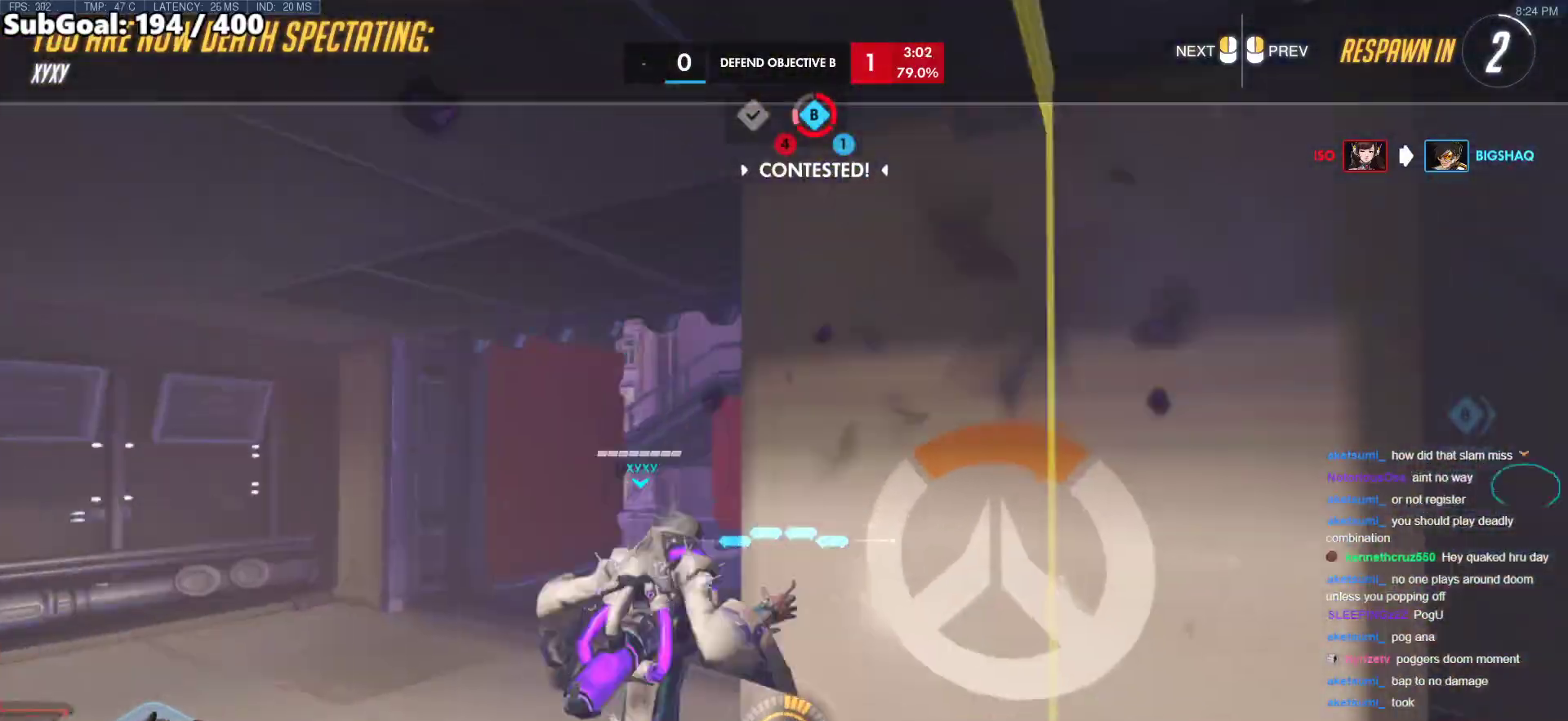
{"keys": ["w"], "mouse": [], "events": [[50, "mouse_left", "down"], [233, "mouse_left", "up"]]}
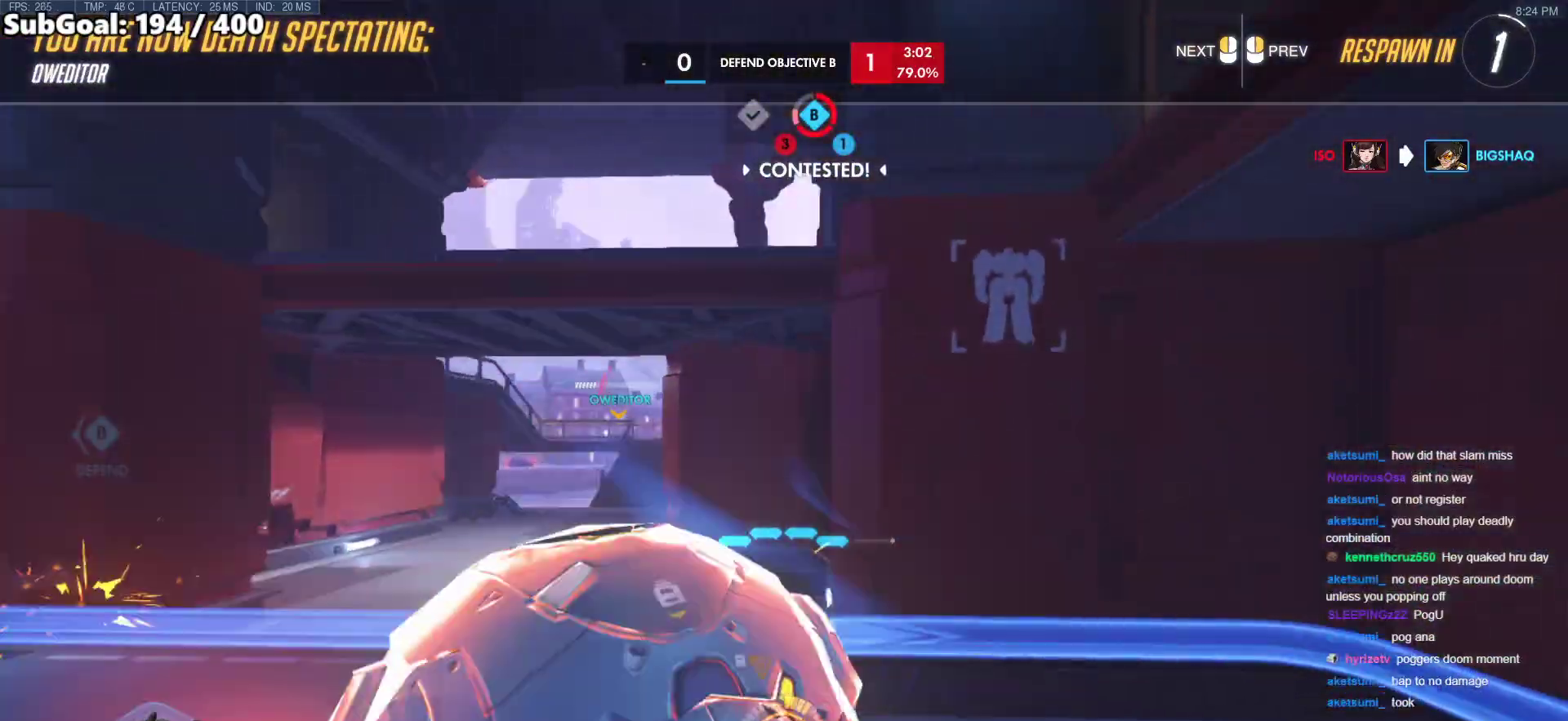
{"keys": ["w"], "mouse": [], "events": [[67, "mouse_left", "down"], [200, "mouse_left", "up"]]}
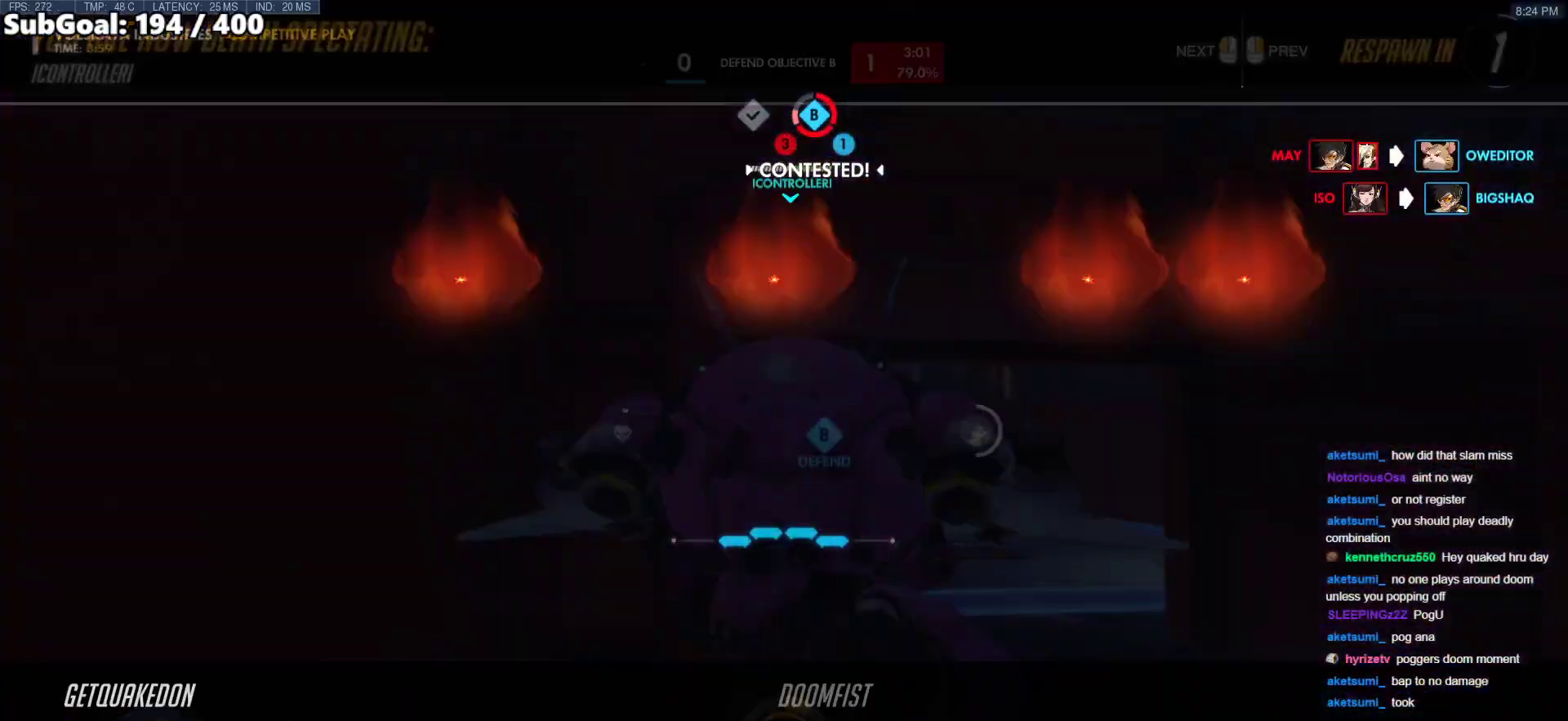
{"keys": ["w"], "mouse": [], "events": [[83, "mouse_left", "down"], [83, "r", "down"], [217, "r", "up"], [217, "space", "down"], [317, "melee", "down"], [367, "melee", "up"], [367, "mouse_left", "up"], [367, "space", "up"]]}
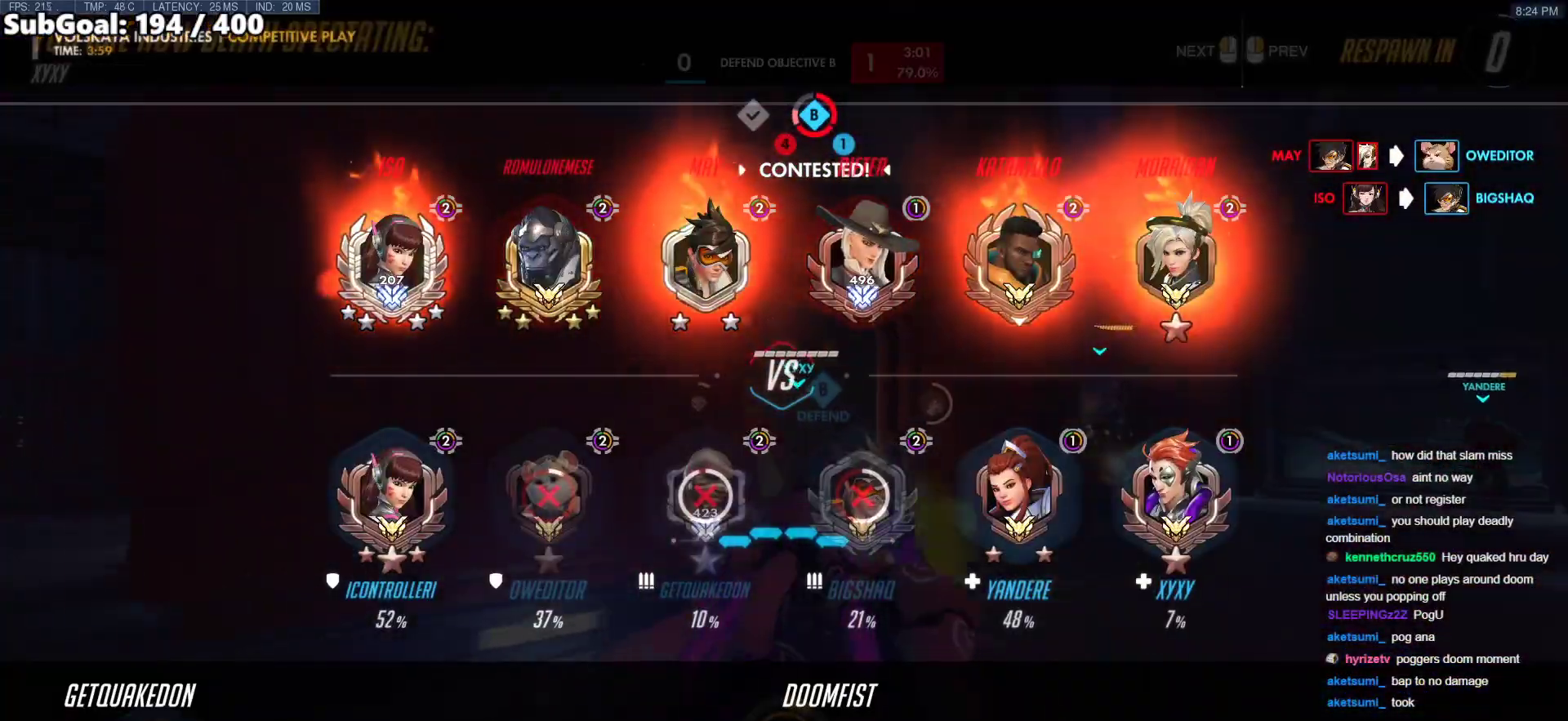
{"keys": ["space", "w"], "mouse": [], "events": [[183, "mouse_left", "down"], [383, "mouse_left", "up"], [383, "space", "down"]]}
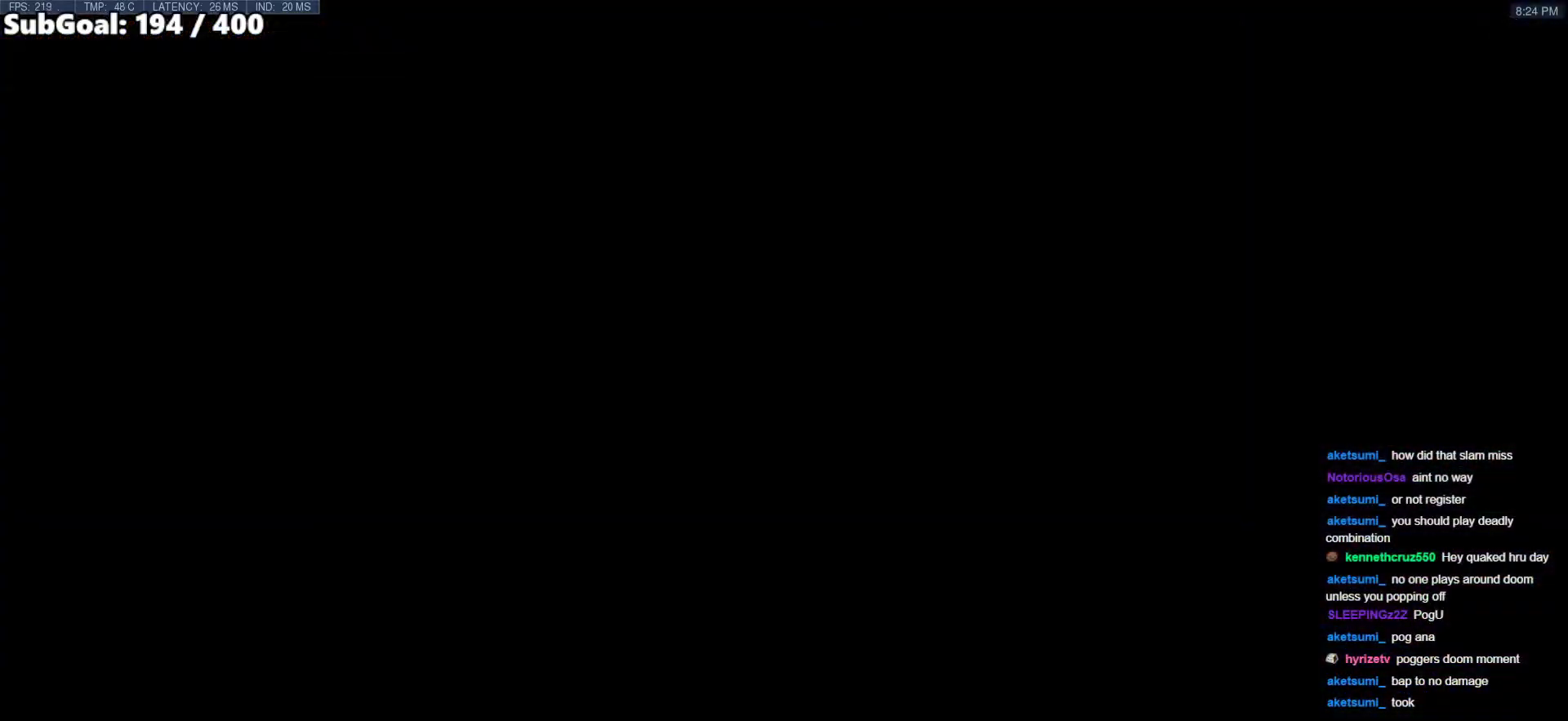
{"keys": ["d", "w"], "mouse": ["right"], "events": [[67, "mouse_left", "down"], [67, "space", "up"], [167, "mouse_right", "down"], [200, "mouse_left", "up"], [250, "space", "down"], [400, "d", "down"], [400, "space", "up"]]}
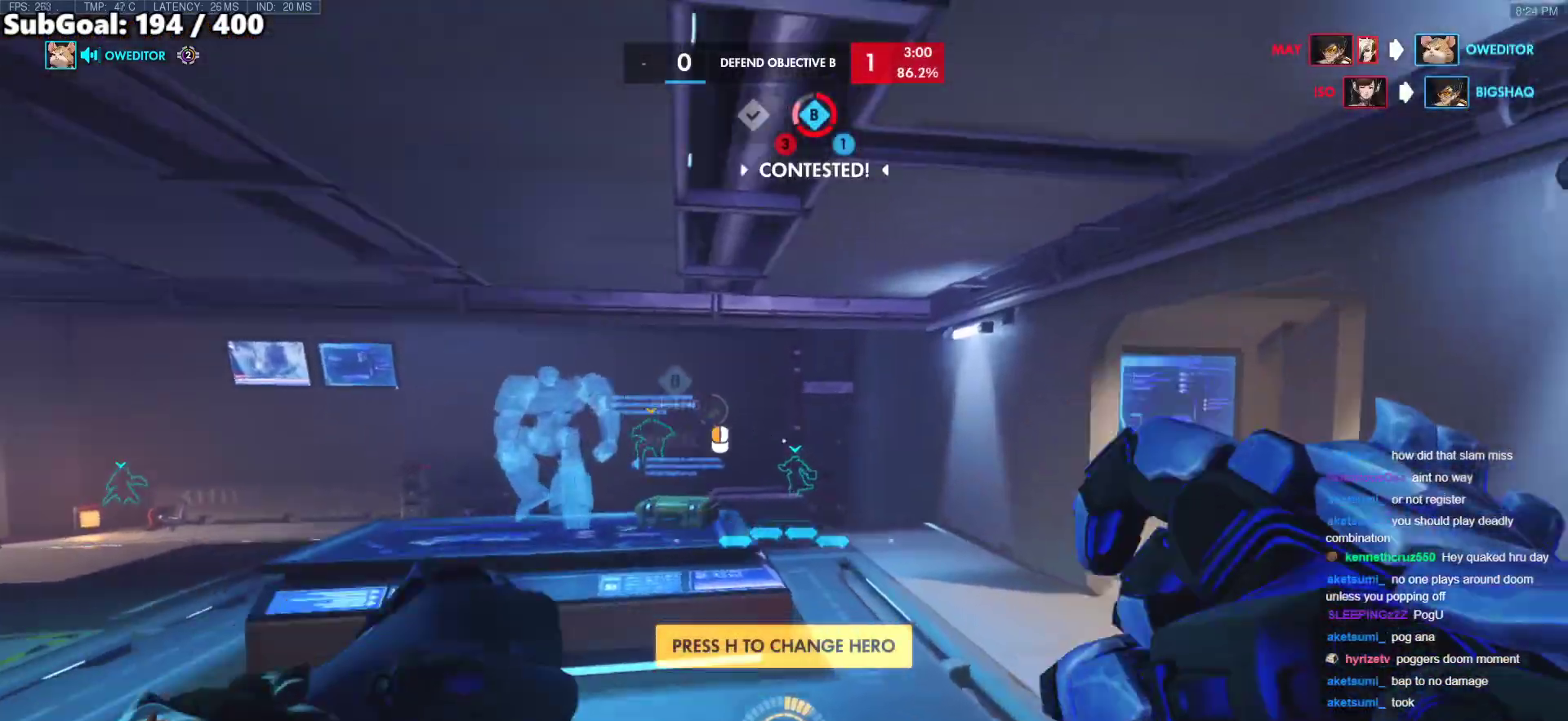
{"keys": ["d", "w"], "mouse": ["right"], "events": [[33, "a", "down"], [83, "d", "up"], [317, "a", "up"], [317, "d", "down"]]}
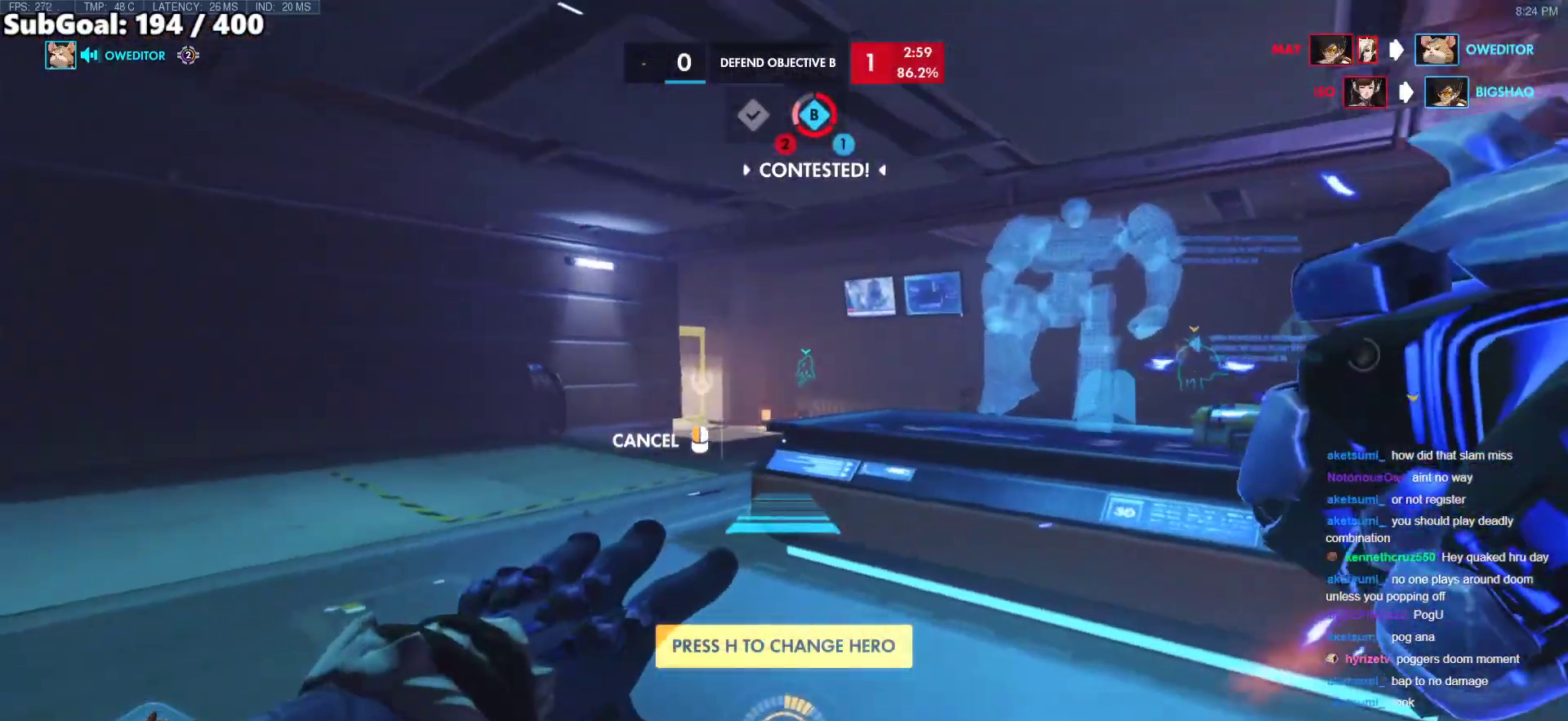
{"keys": ["w"], "mouse": ["right"], "events": [[100, "d", "up"]]}
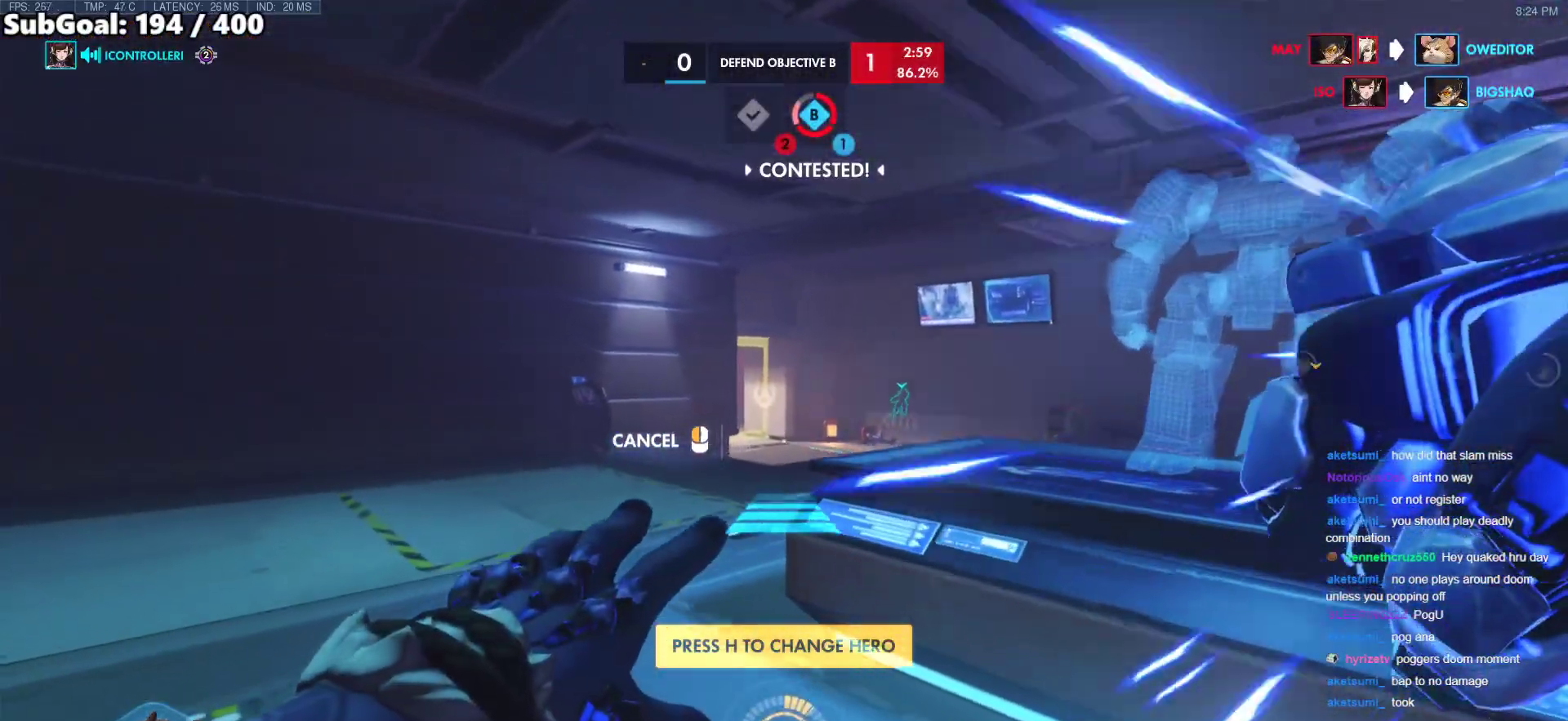
{"keys": ["w"], "mouse": [], "events": [[200, "mouse_right", "up"]]}
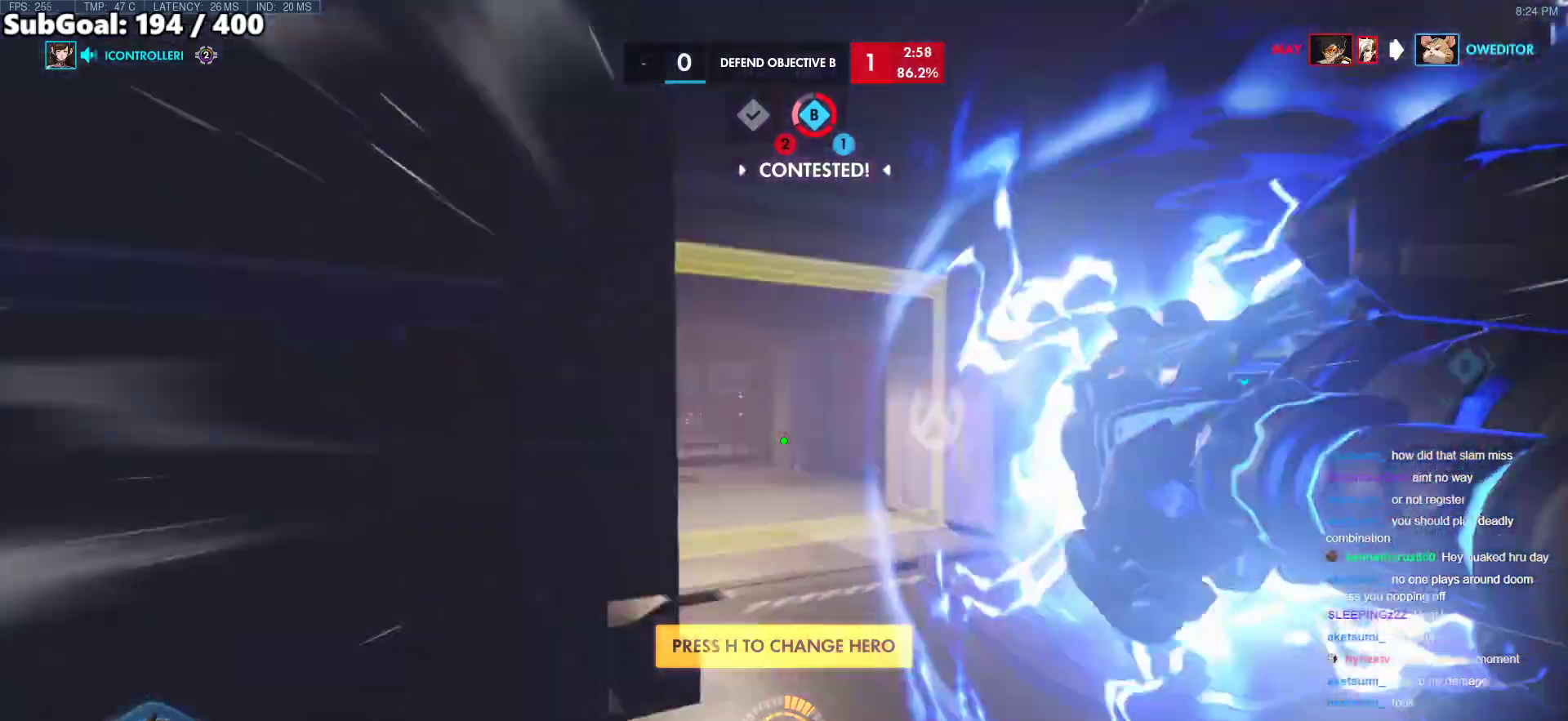
{"keys": ["d", "w"], "mouse": [], "events": [[83, "space", "down"], [133, "space", "up"], [500, "d", "down"]]}
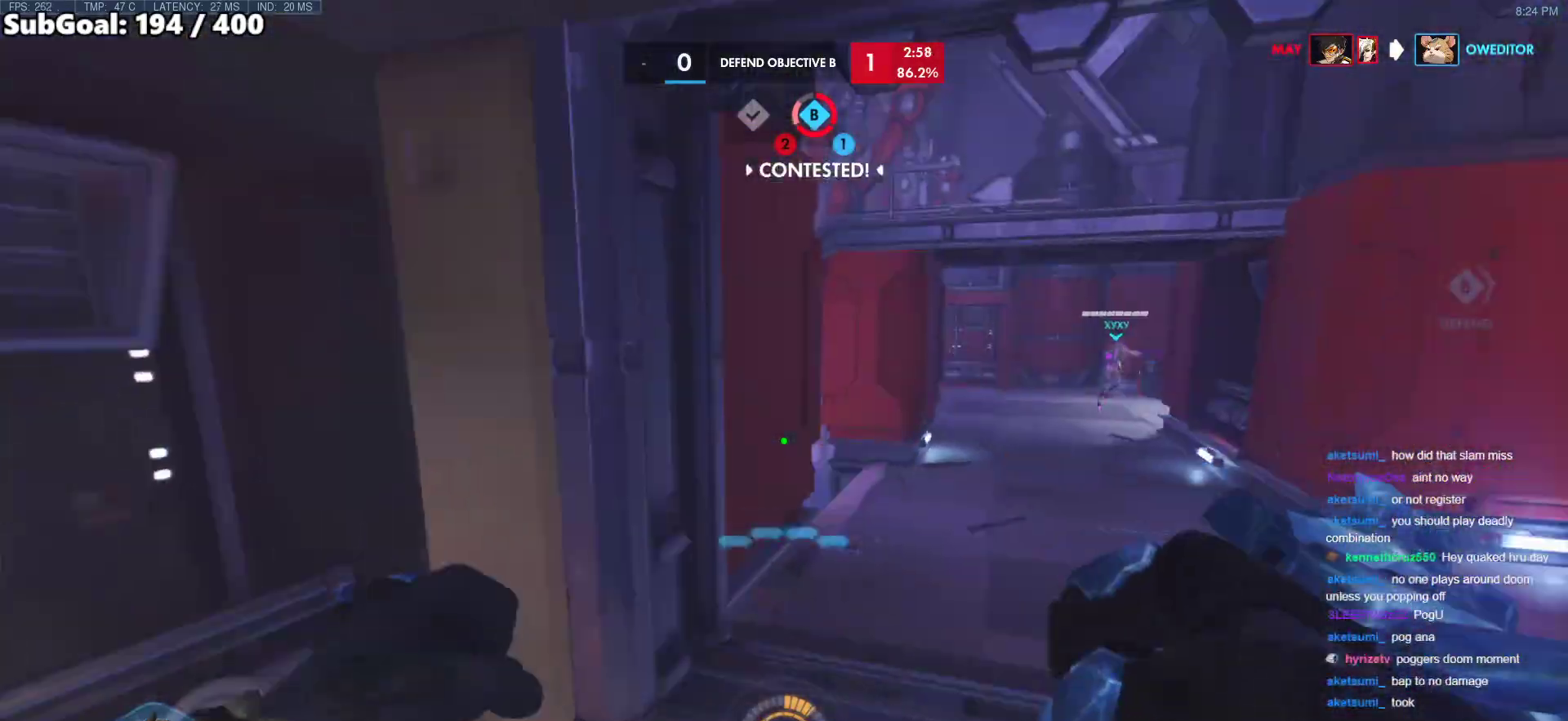
{"keys": ["w"], "mouse": [], "events": [[333, "space", "down"], [417, "space", "up"], [467, "d", "up"]]}